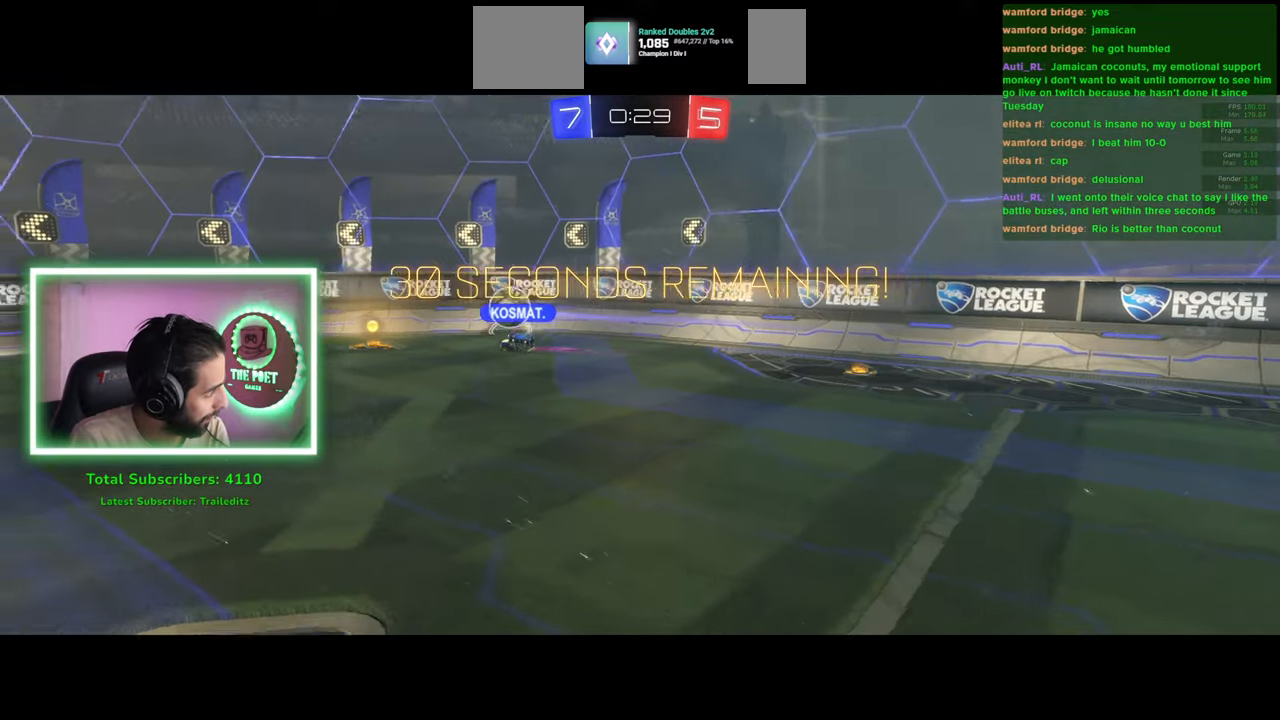
Gameplay with keyboard and mouse; each line is a JSON object with the keys and mouse buttons held at the frame after it. "events" lists presses ("down") and releases ("up") of "a", "ctrl", "d", "e", "q", "s", "shift", "space", "w", "mouse_left", "mouse_wheel", "mouse_right", "mouse_mb4" and "mouse_mb5" between this image and that frame as [ms after this image, input, new state], when the widget could be followed in between. "mouse_left", "mouse_wheel", "mouse_right", "mouse_mb4", "mouse_mb5" = the "left", "wheel", "right", "mb4", "mb5" buttons of the "mouse" list. No other keys are recorded. "wheel" means that the mouse wheel is clicked or scrolled. Mouse movement is not recorded.
{"keys": [], "mouse": [], "events": [[217, "mouse_wheel", "down"], [384, "mouse_wheel", "up"]]}
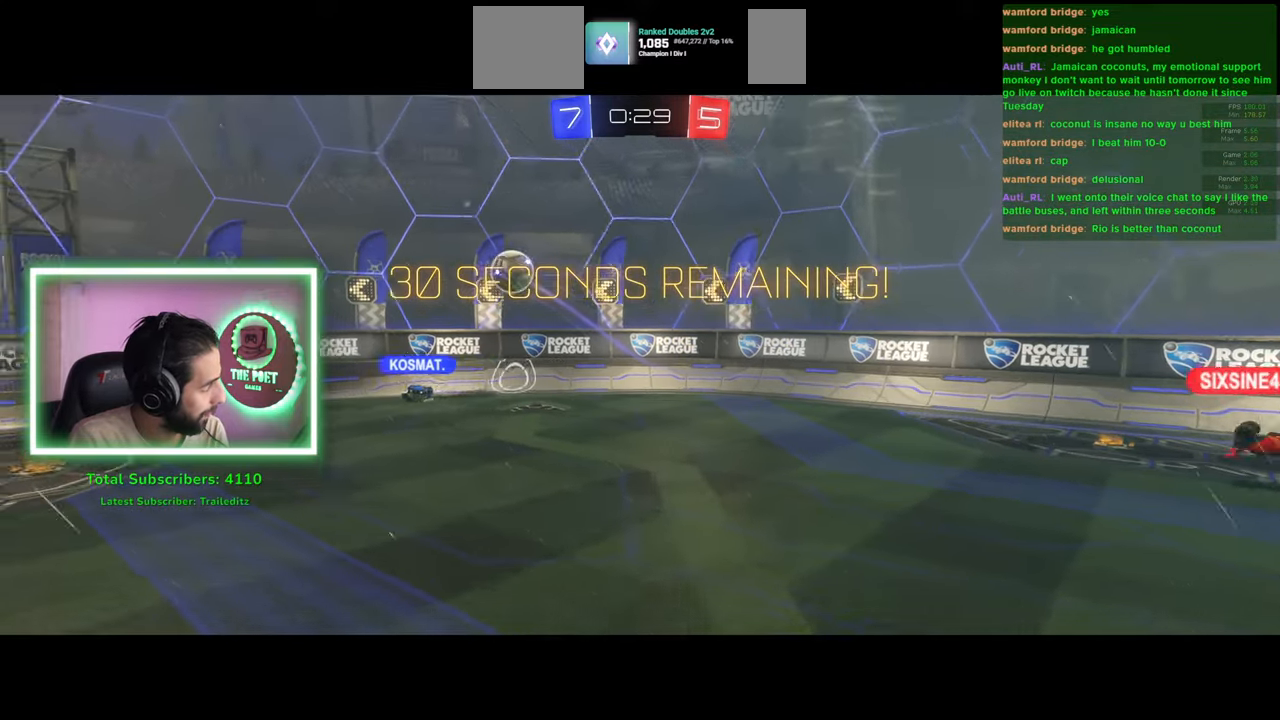
{"keys": [], "mouse": ["wheel"], "events": [[467, "mouse_wheel", "down"]]}
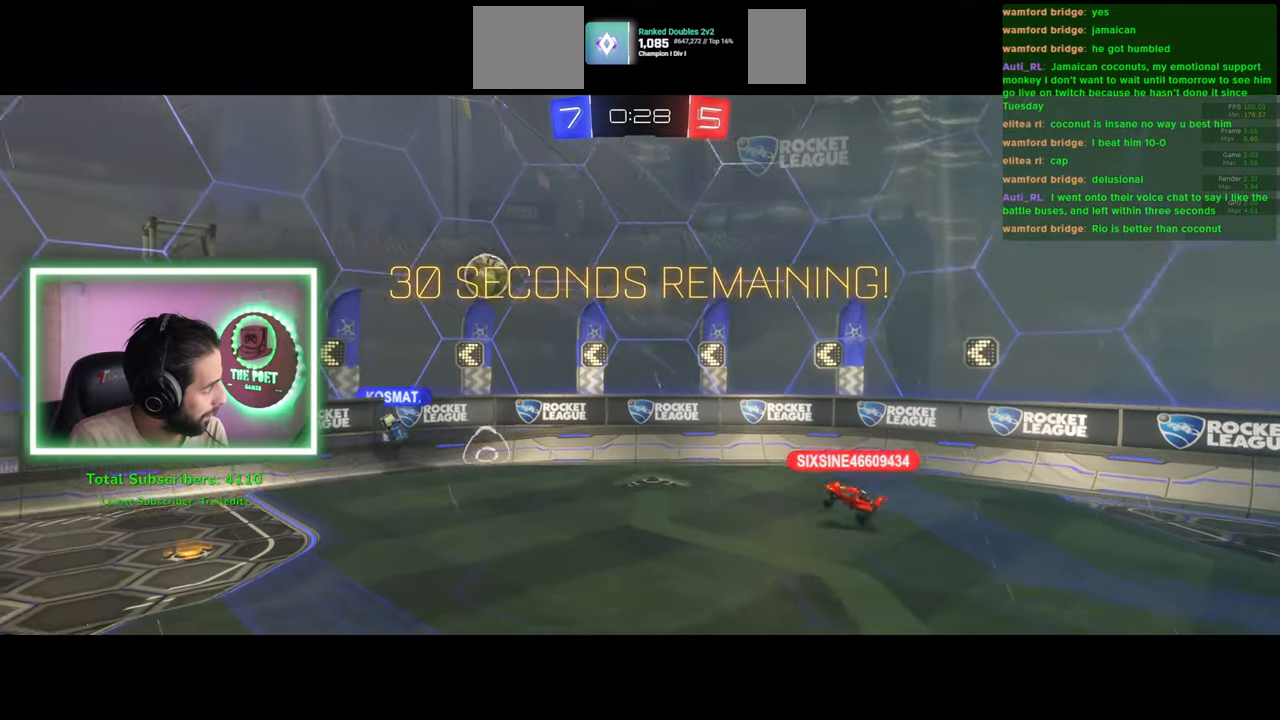
{"keys": [], "mouse": [], "events": [[150, "mouse_wheel", "up"]]}
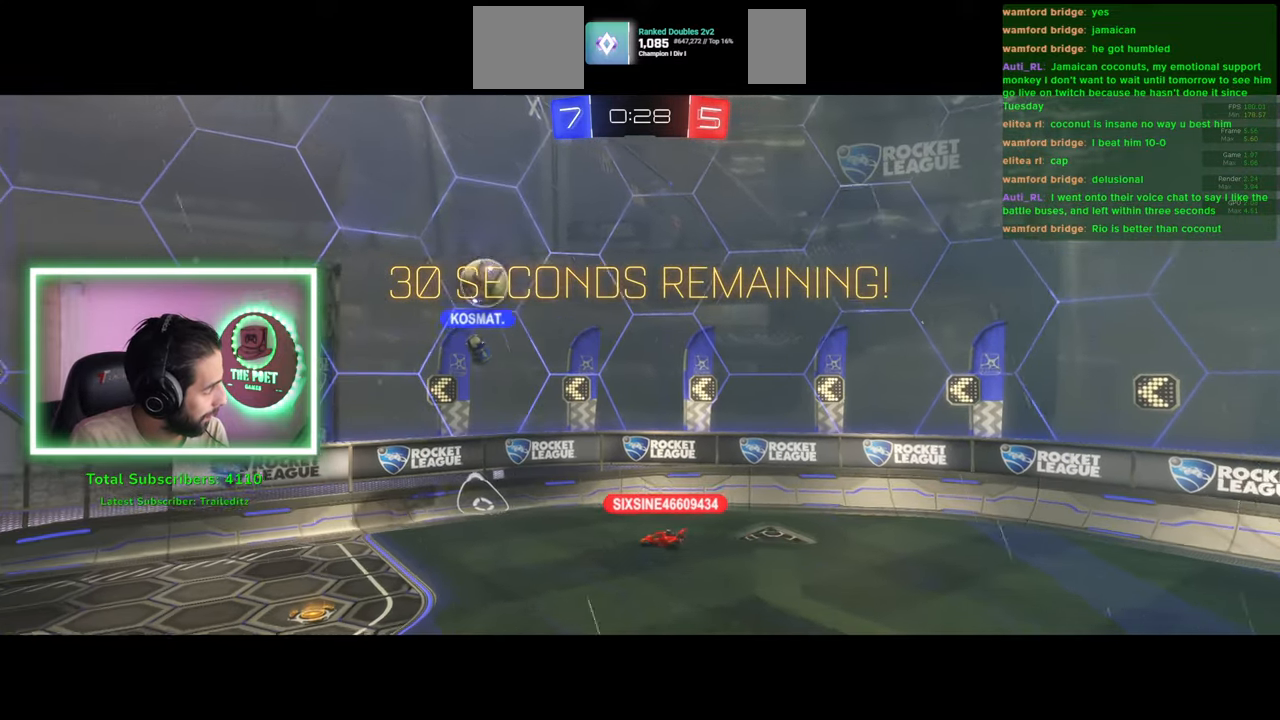
{"keys": [], "mouse": [], "events": [[150, "mouse_left", "down"], [267, "mouse_left", "up"]]}
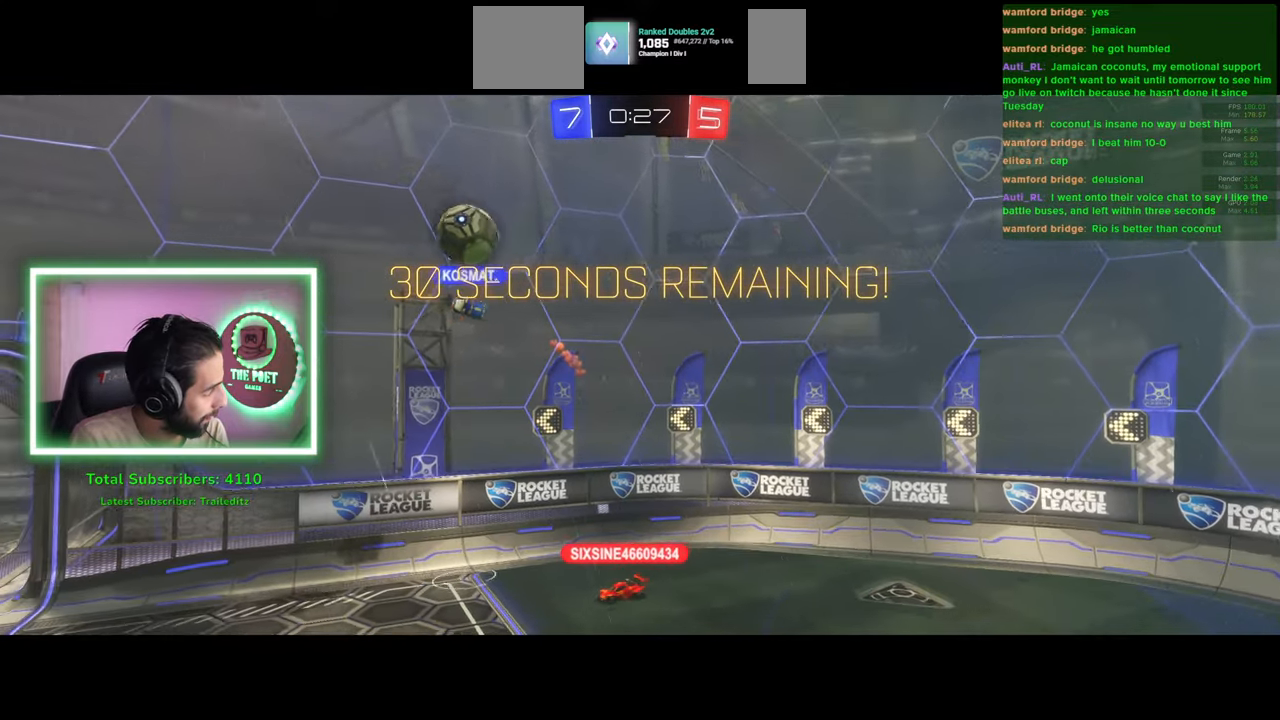
{"keys": [], "mouse": [], "events": [[100, "mouse_left", "down"], [184, "mouse_left", "up"]]}
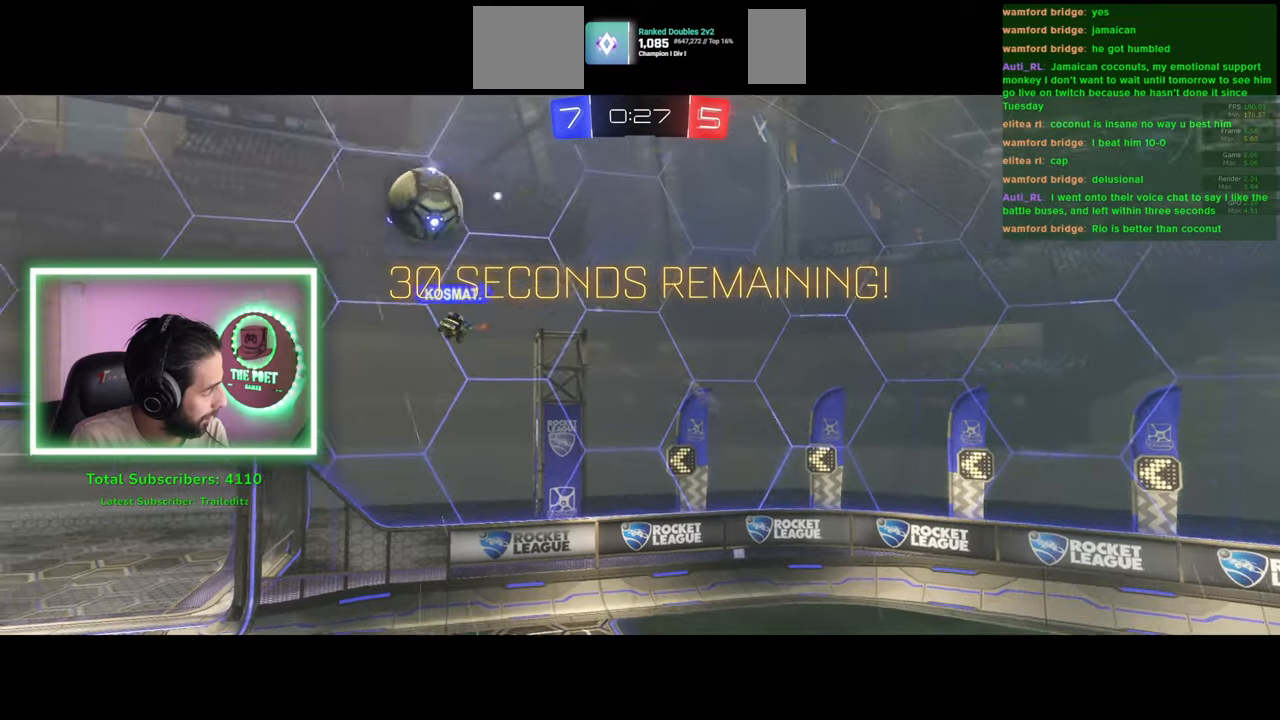
{"keys": [], "mouse": [], "events": []}
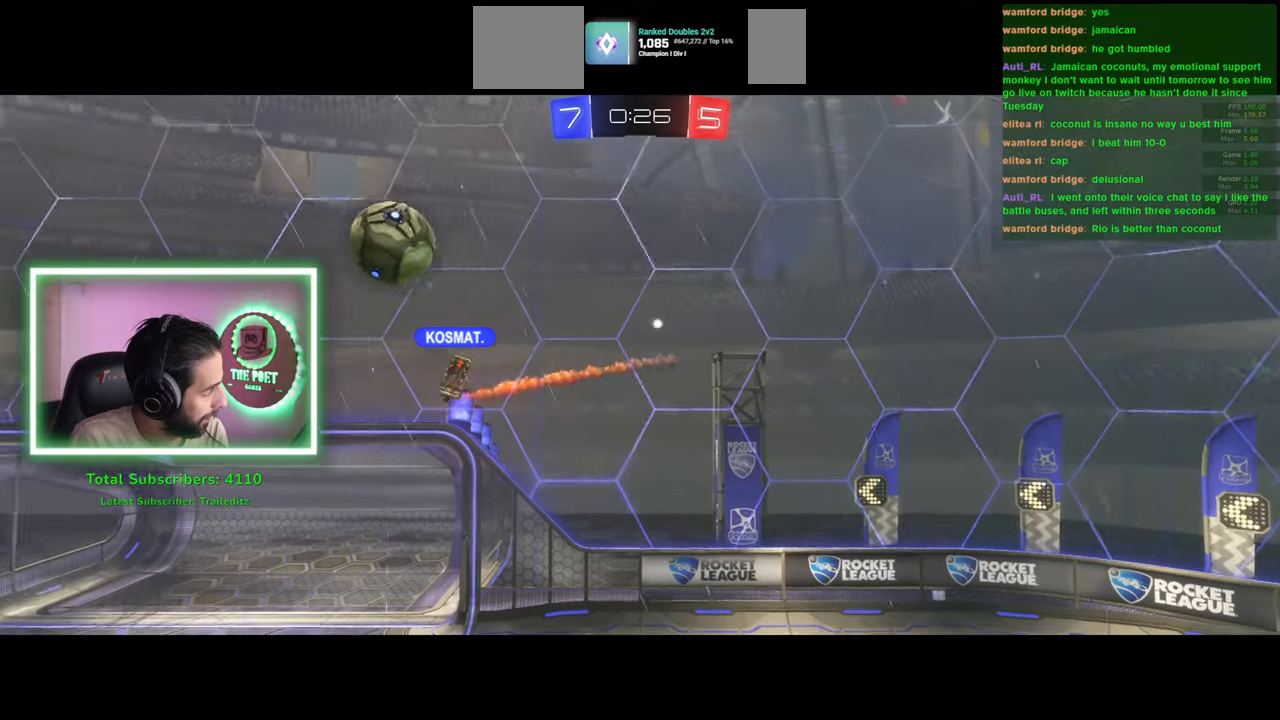
{"keys": [], "mouse": [], "events": [[50, "mouse_left", "down"], [200, "mouse_left", "up"]]}
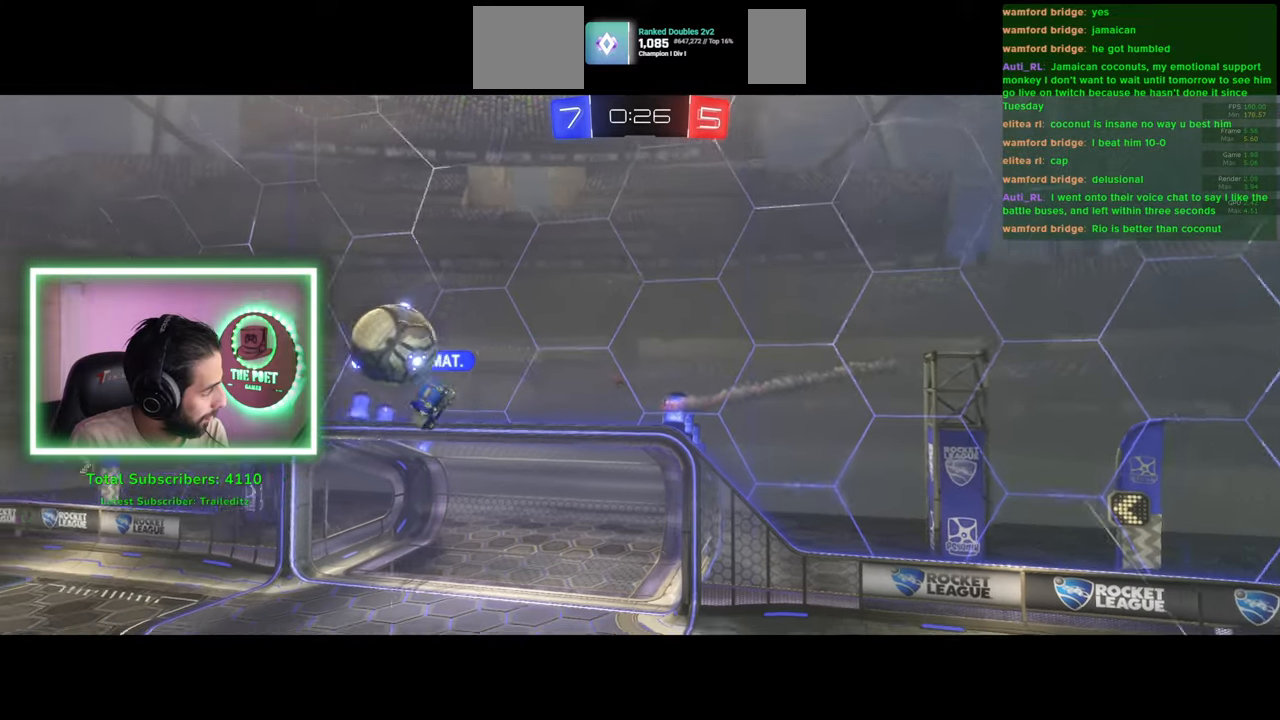
{"keys": [], "mouse": [], "events": []}
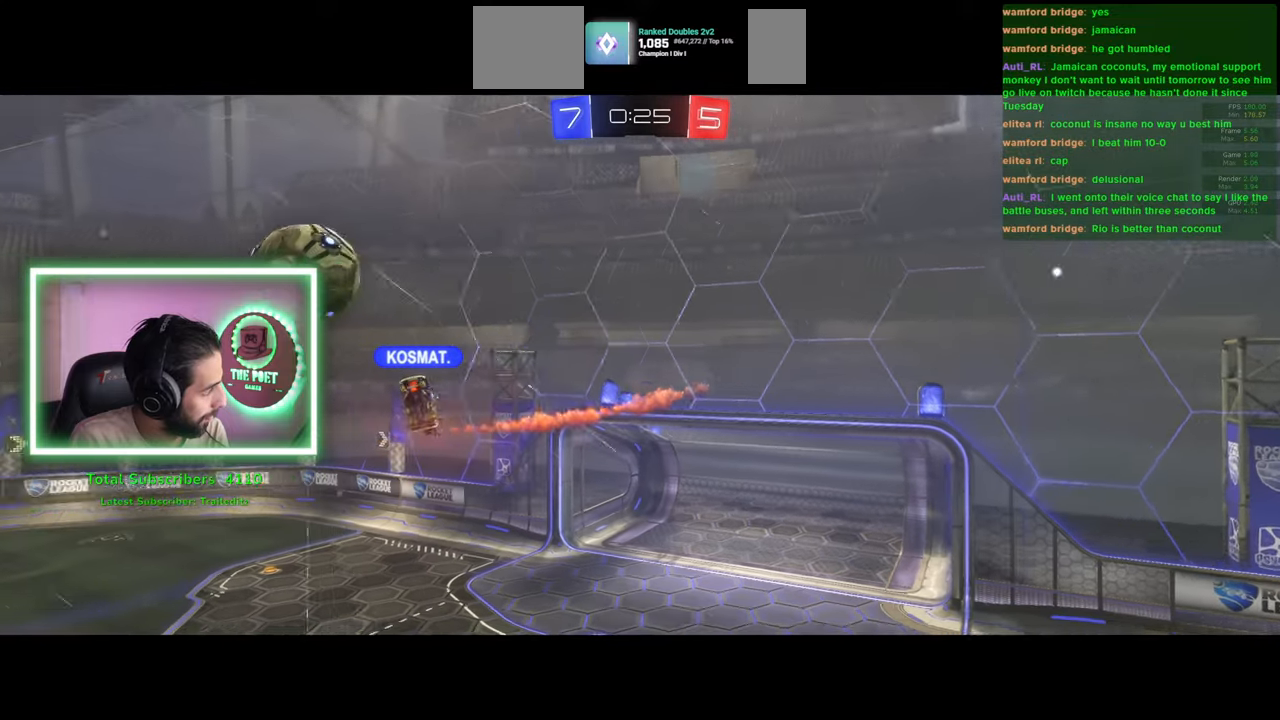
{"keys": [], "mouse": ["left"], "events": [[450, "mouse_left", "down"]]}
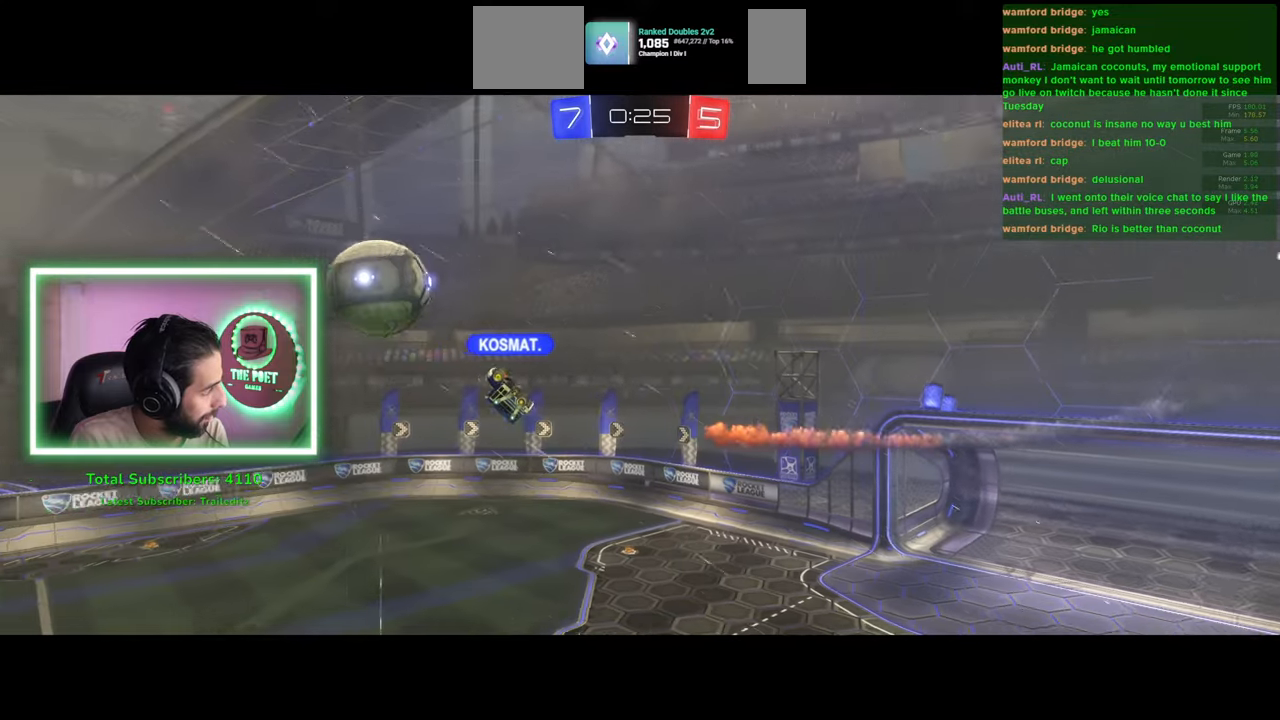
{"keys": [], "mouse": ["left"], "events": [[34, "mouse_left", "up"], [317, "mouse_left", "down"], [400, "mouse_left", "up"], [484, "mouse_left", "down"]]}
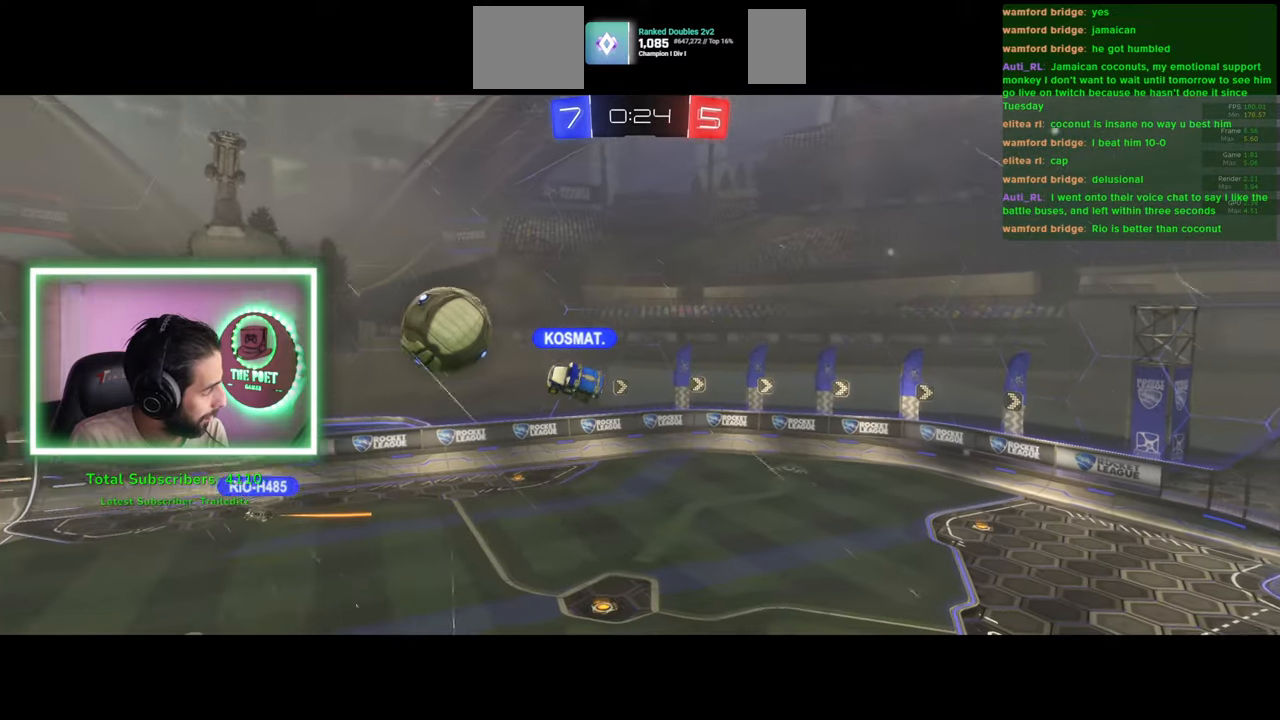
{"keys": [], "mouse": [], "events": [[34, "mouse_left", "up"], [384, "mouse_left", "down"], [500, "mouse_left", "up"]]}
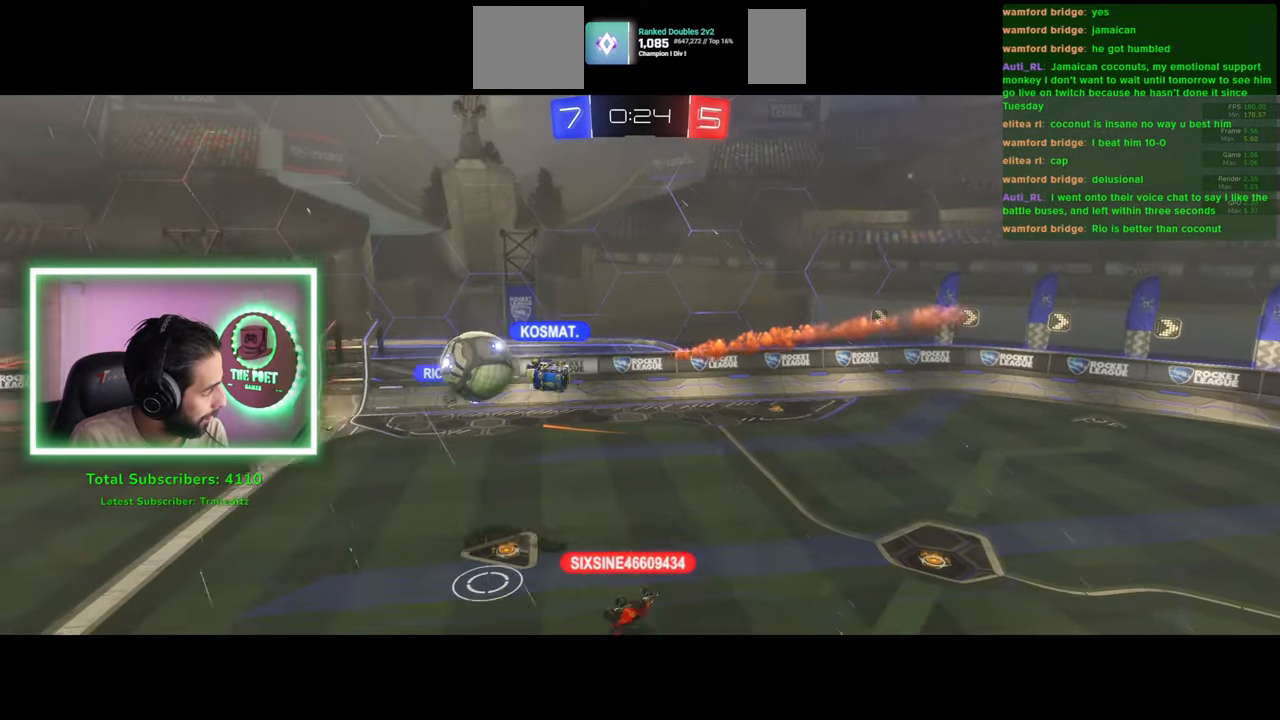
{"keys": [], "mouse": [], "events": [[50, "mouse_left", "down"], [150, "mouse_left", "up"], [200, "mouse_left", "down"], [317, "mouse_left", "up"], [350, "mouse_left", "down"], [450, "mouse_left", "up"]]}
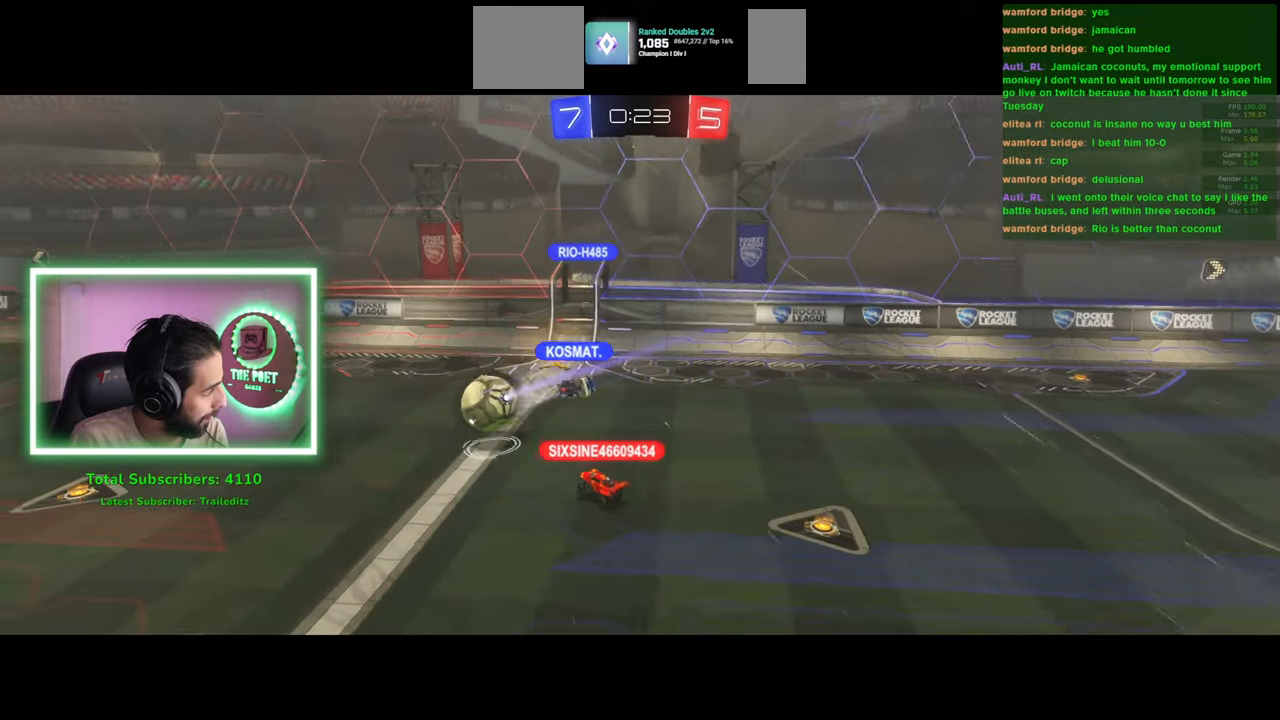
{"keys": [], "mouse": [], "events": [[267, "mouse_left", "down"], [317, "mouse_left", "up"]]}
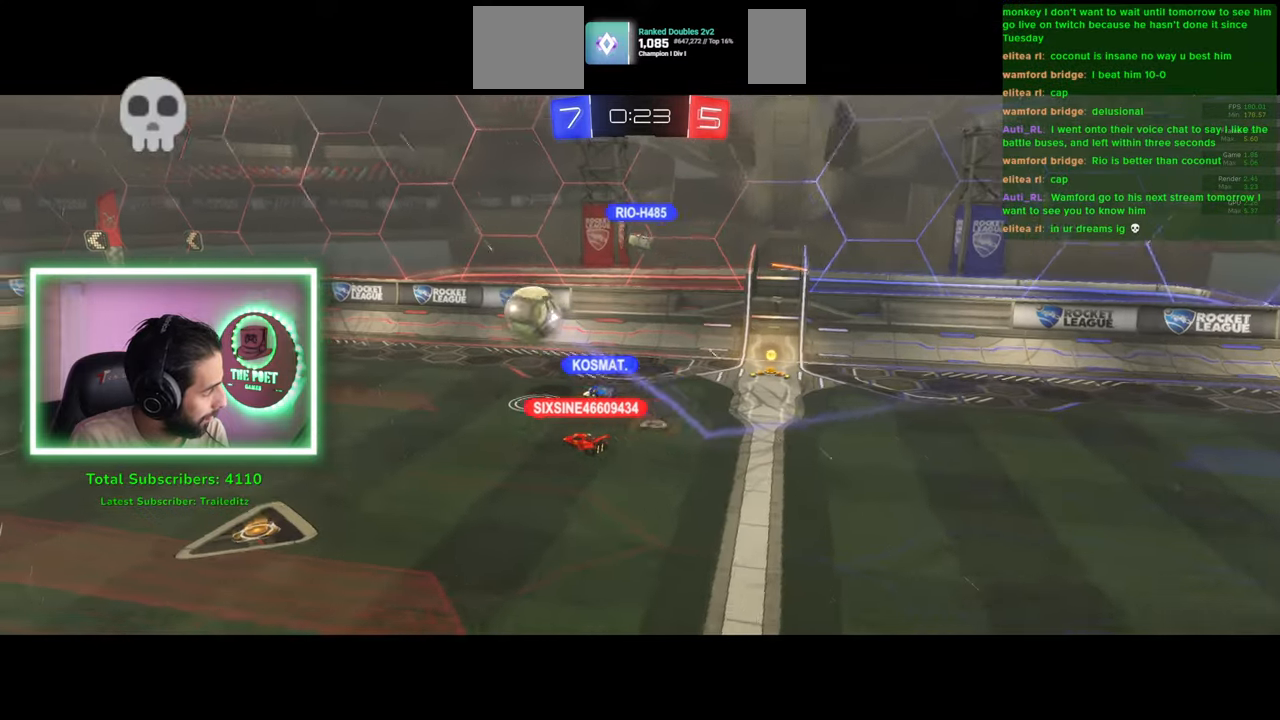
{"keys": [], "mouse": [], "events": []}
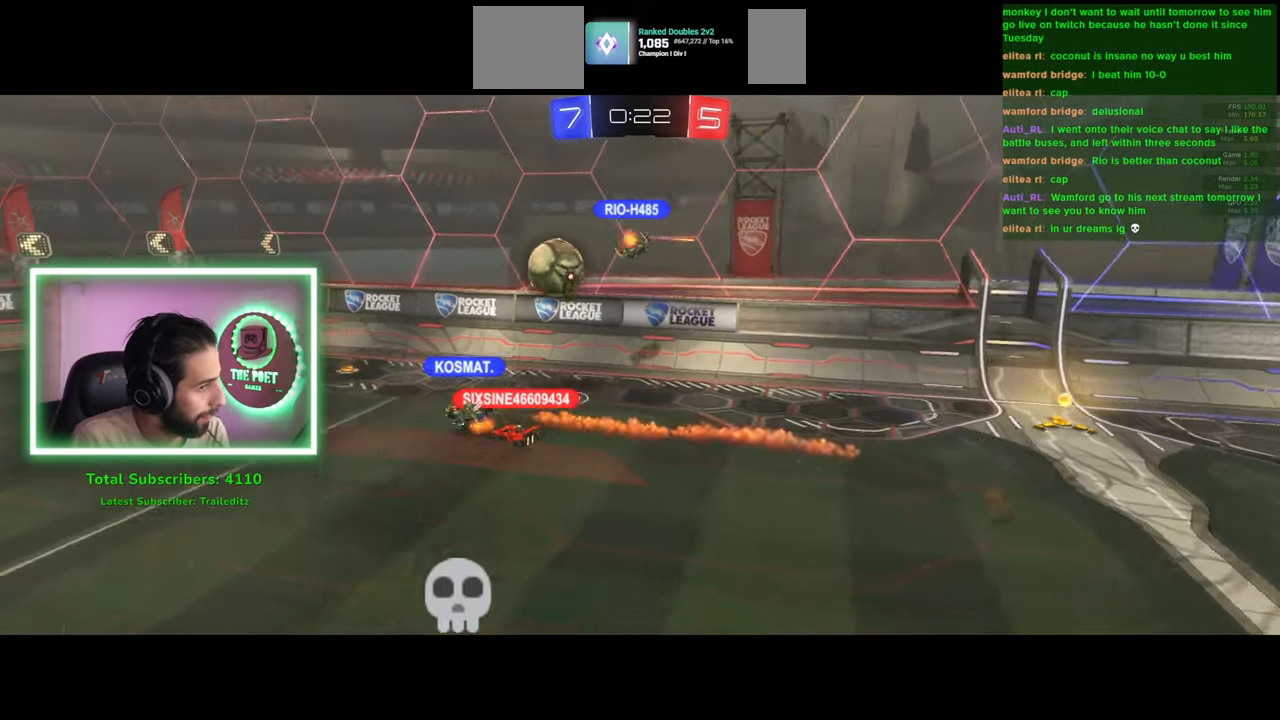
{"keys": [], "mouse": [], "events": []}
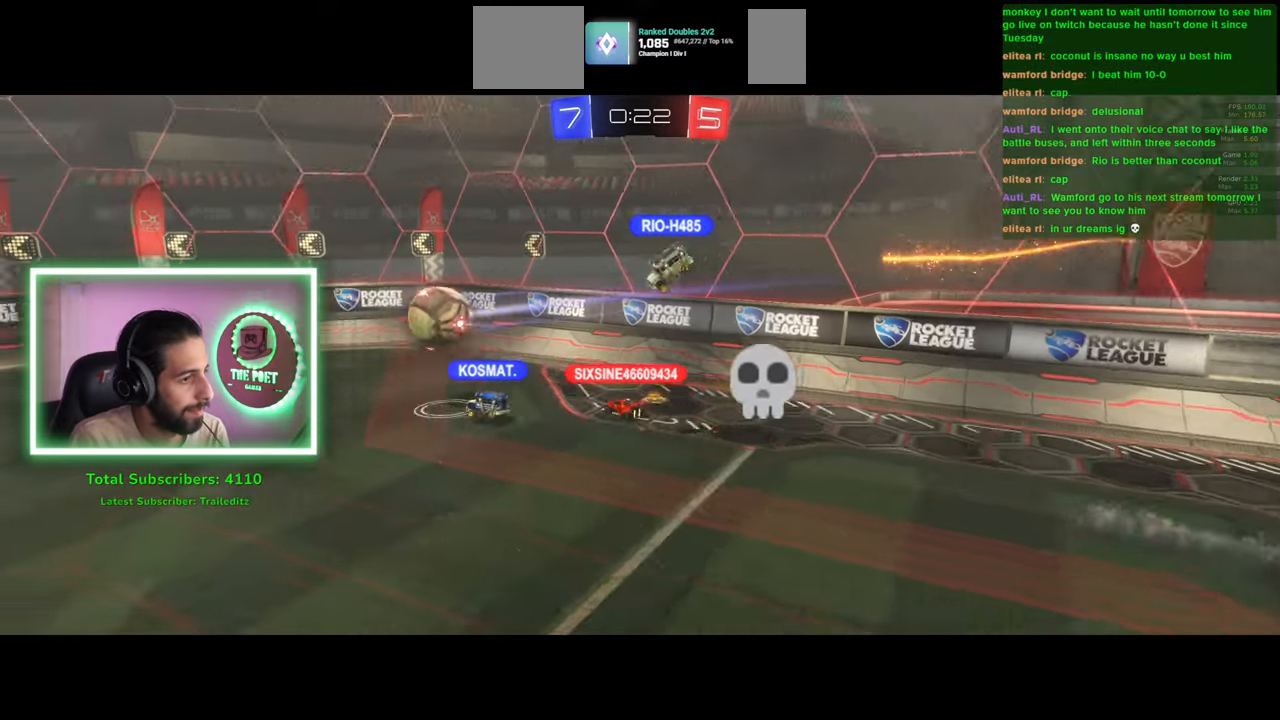
{"keys": [], "mouse": [], "events": []}
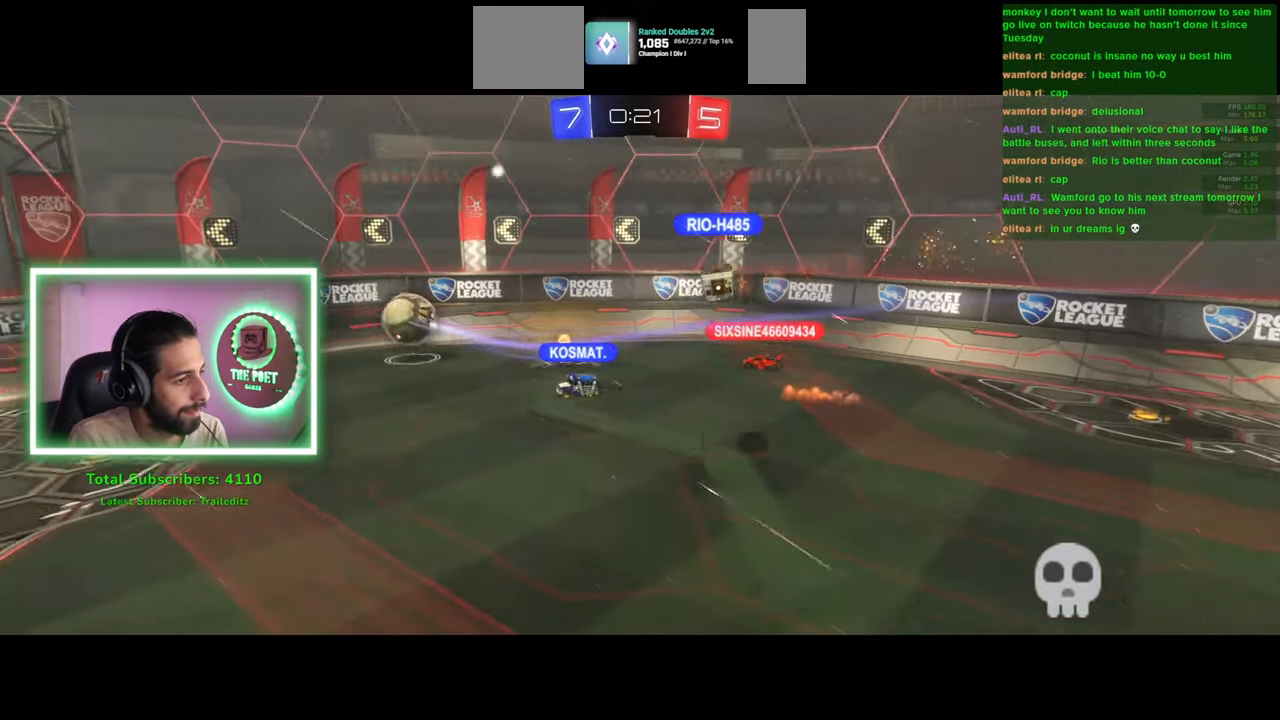
{"keys": [], "mouse": ["wheel"], "events": [[334, "mouse_wheel", "down"]]}
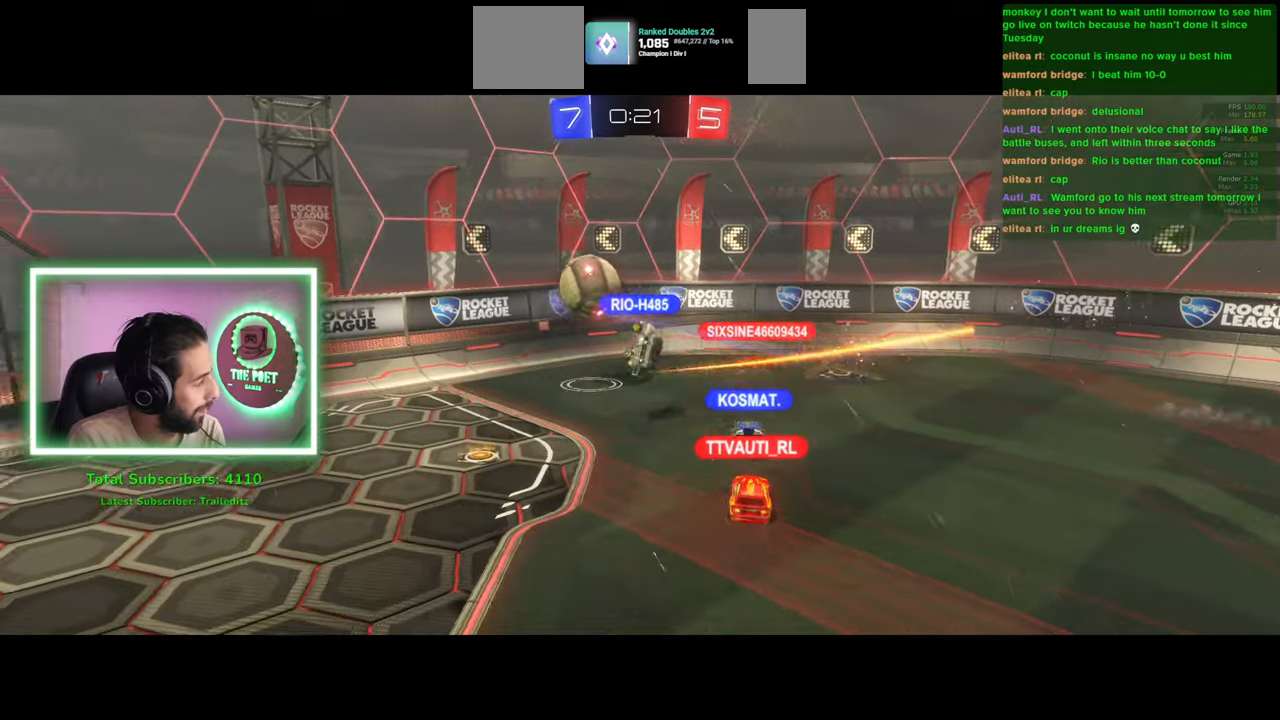
{"keys": [], "mouse": [], "events": [[17, "mouse_wheel", "up"], [317, "mouse_wheel", "down"], [484, "mouse_wheel", "up"]]}
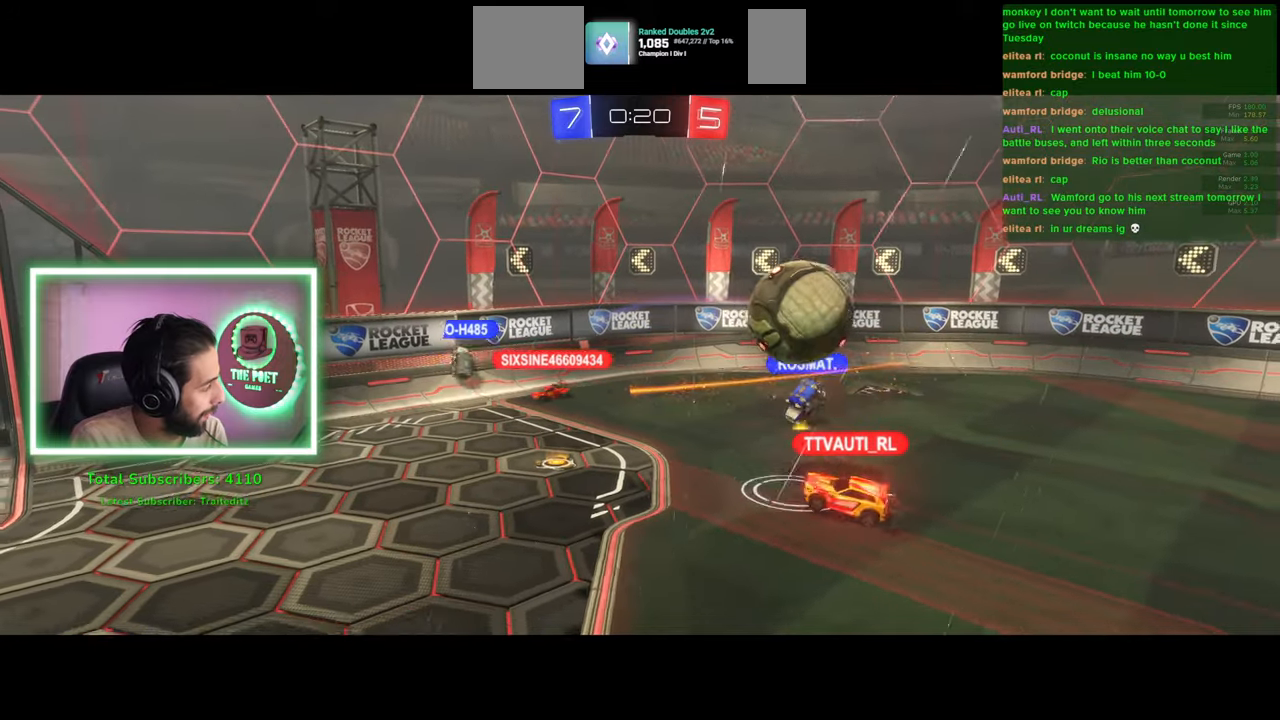
{"keys": [], "mouse": [], "events": []}
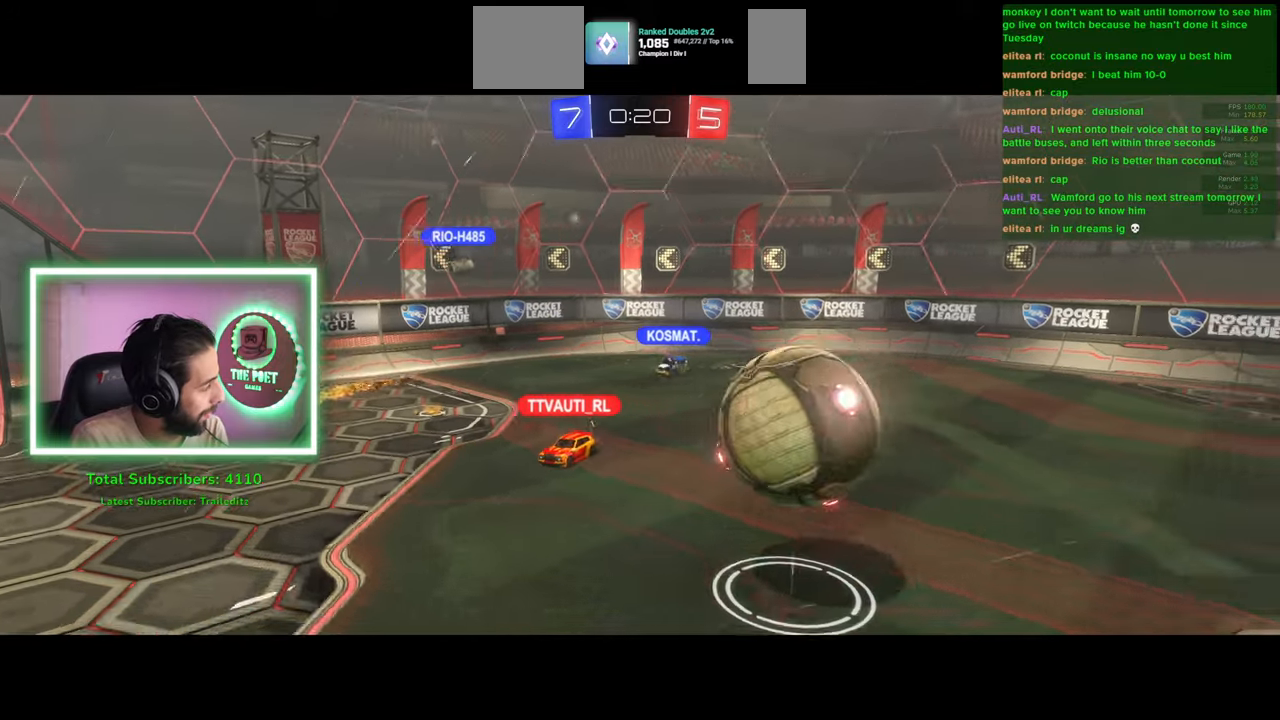
{"keys": [], "mouse": [], "events": []}
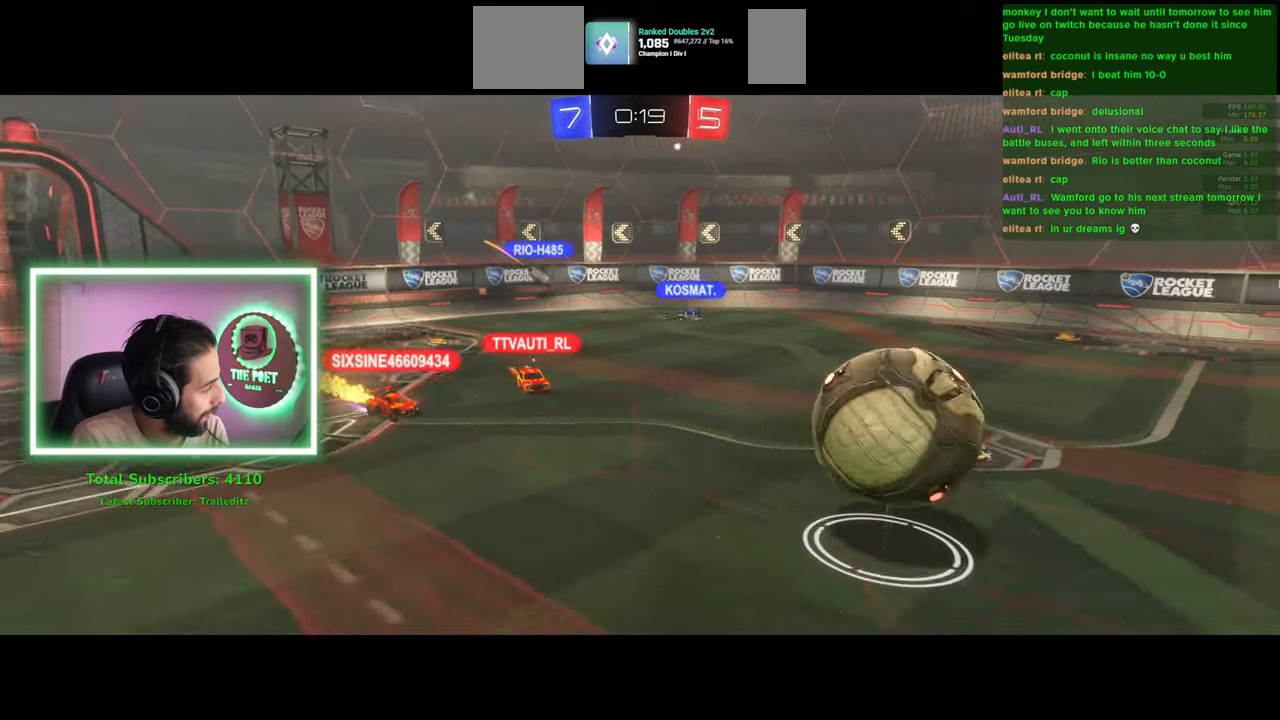
{"keys": [], "mouse": [], "events": []}